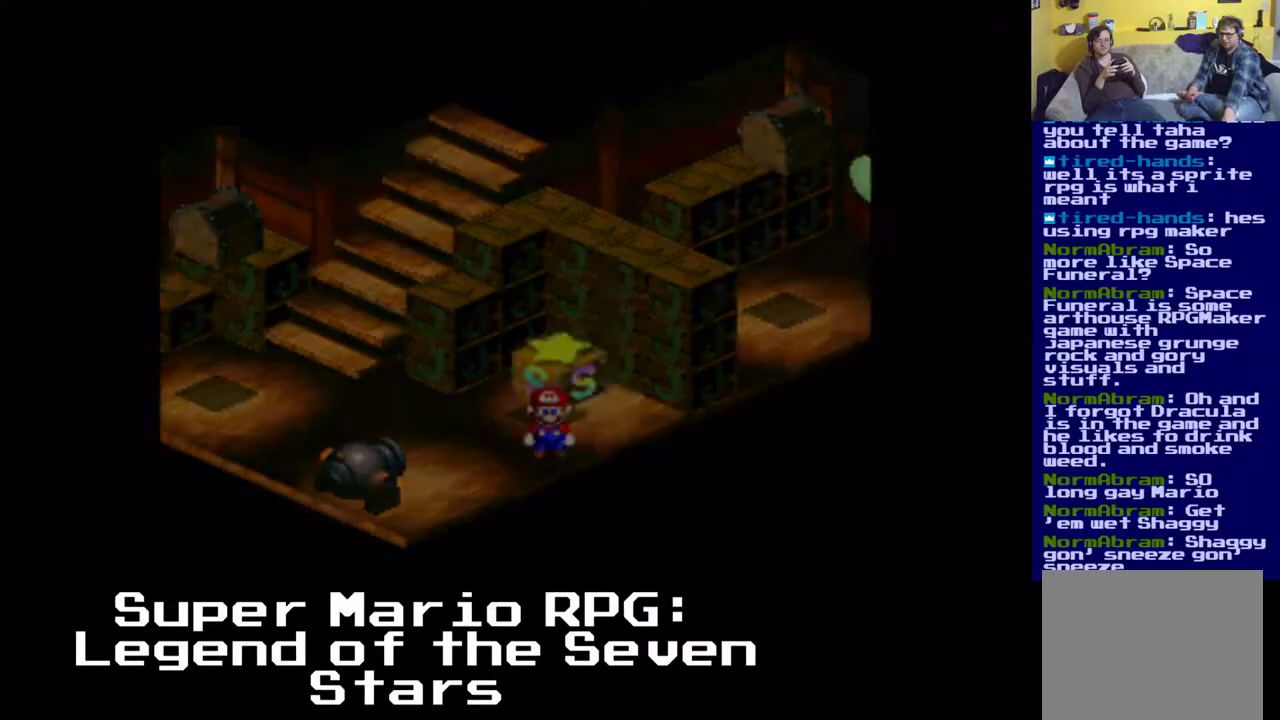
Gameplay with a controller (Xbox layout); each line is a JSON object with the inputs held at the frame after it. "events" lists button and stick changes between this image and that frame as [ms after this image, input, new state], when the widget could be followed in between. Not read: left_stick right_stick.
{"buttons": ["DPAD_UP"], "events": [[300, "A", "down"], [300, "DPAD_RIGHT", "down"], [300, "DPAD_UP", "down"], [400, "DPAD_RIGHT", "up"], [500, "A", "up"]]}
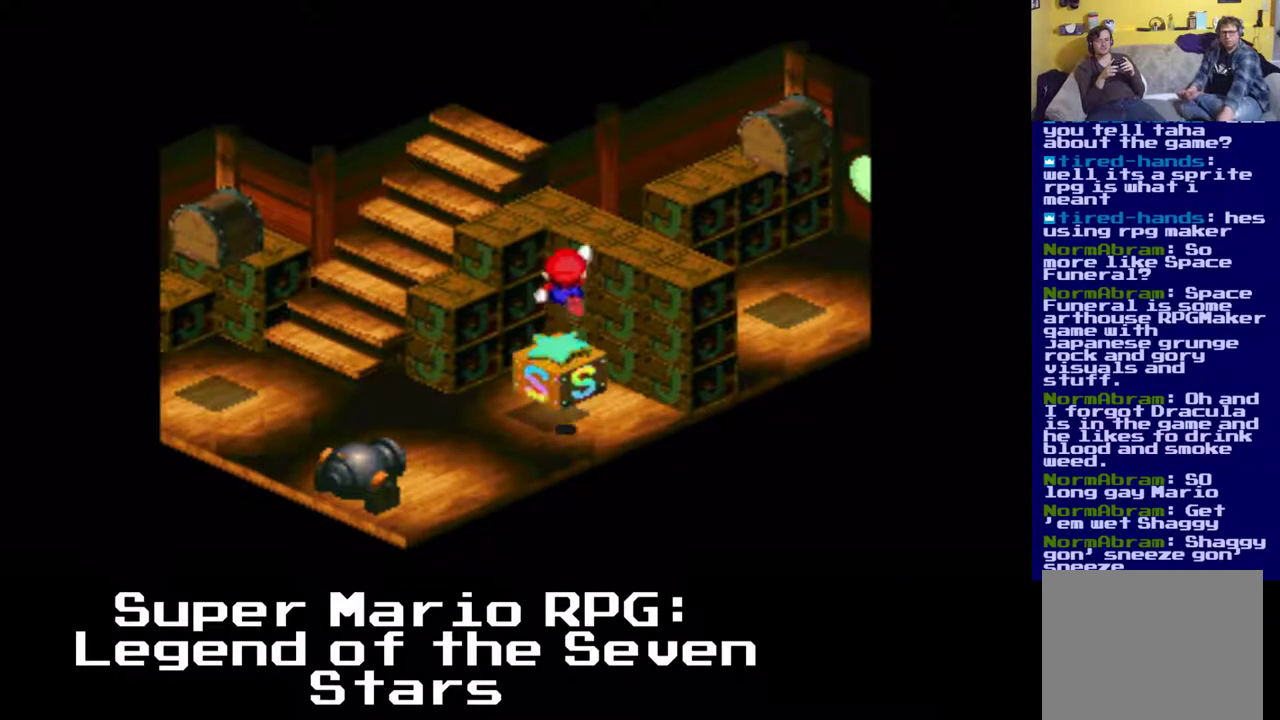
{"buttons": [], "events": [[33, "DPAD_UP", "up"]]}
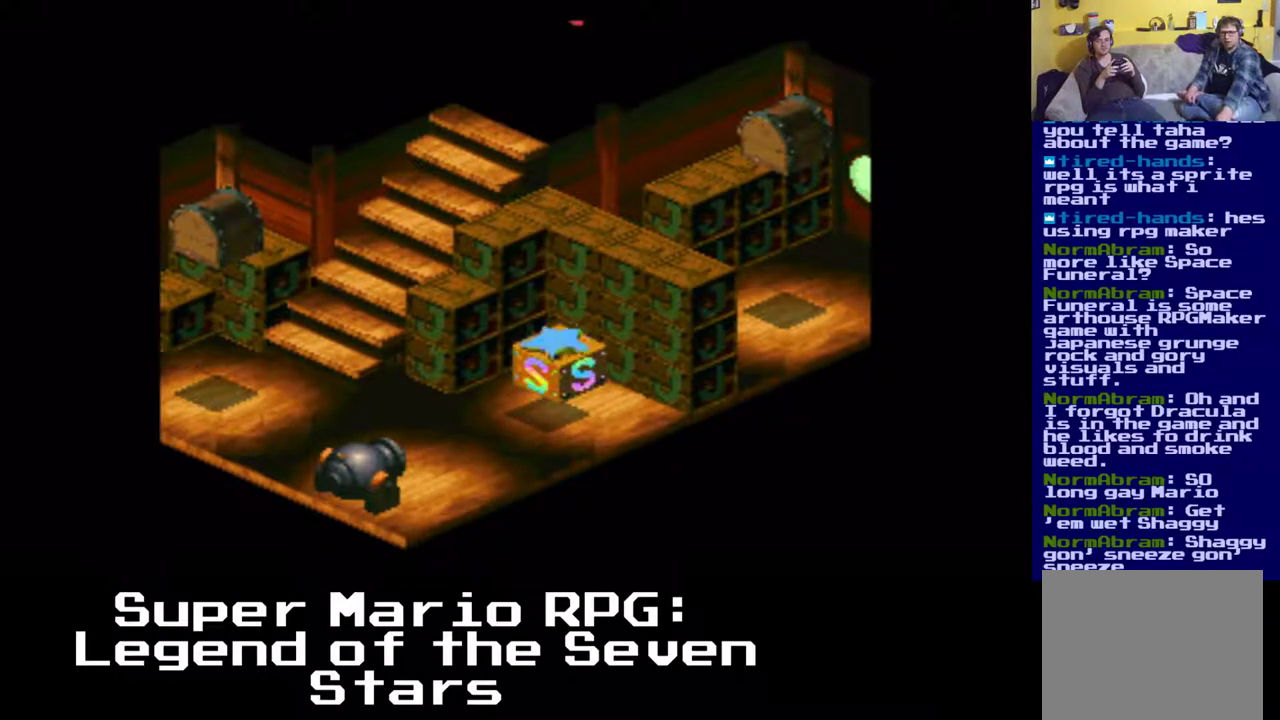
{"buttons": [], "events": []}
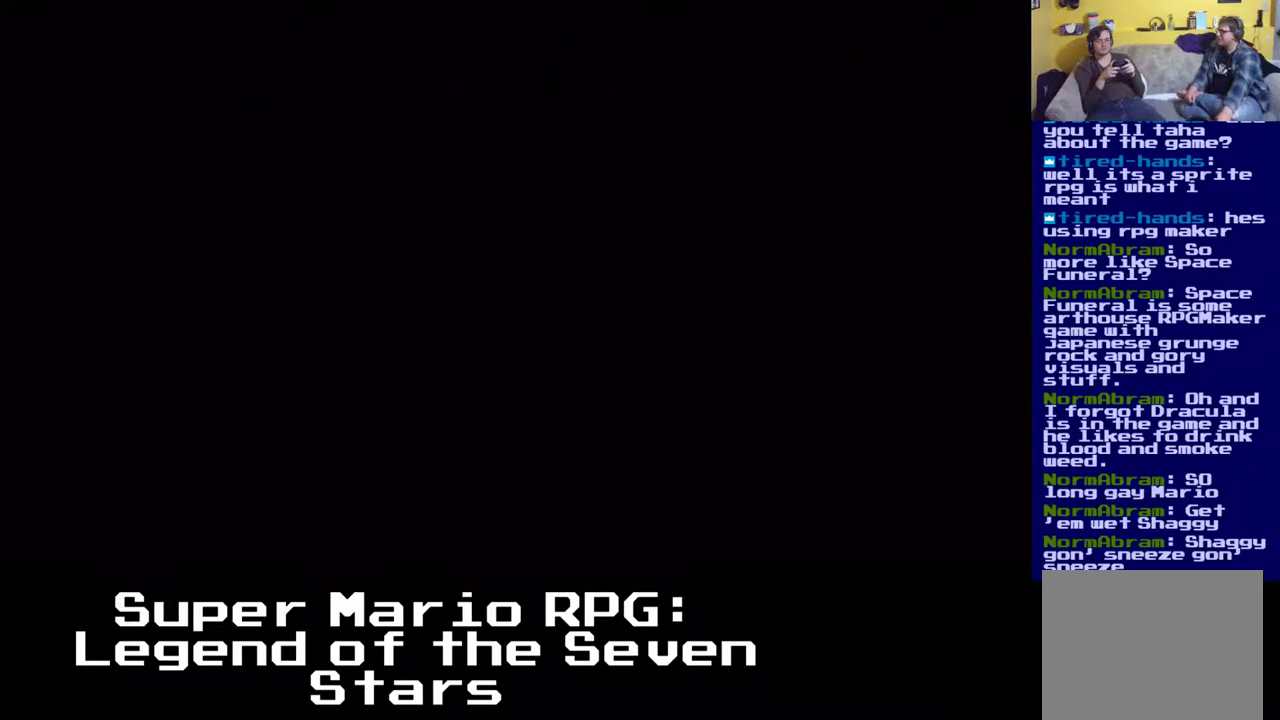
{"buttons": [], "events": []}
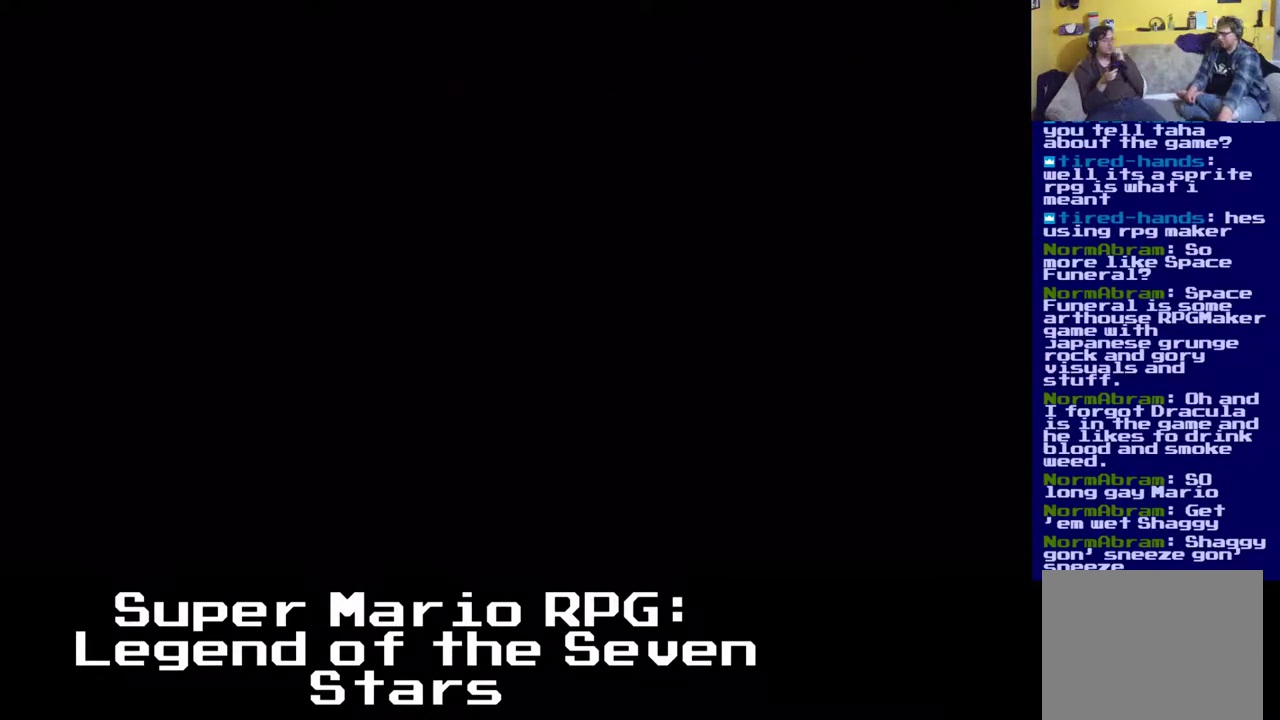
{"buttons": [], "events": []}
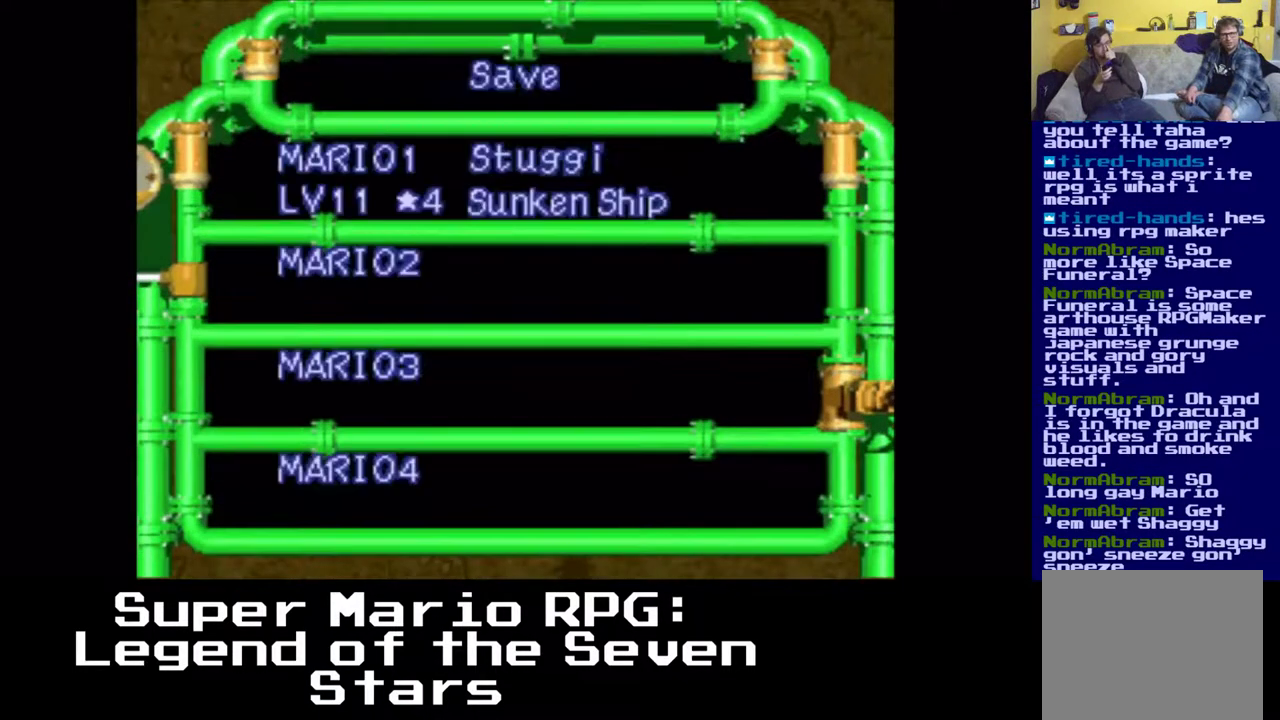
{"buttons": [], "events": []}
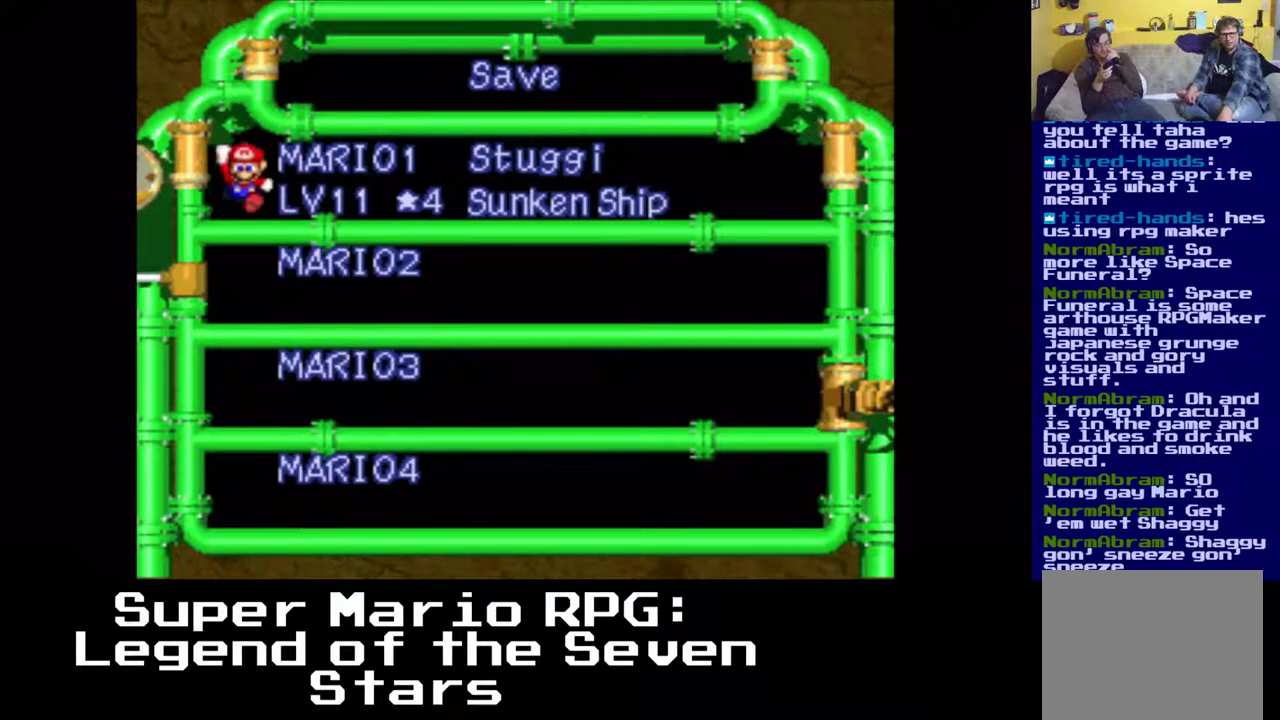
{"buttons": ["B"], "events": [[500, "B", "down"]]}
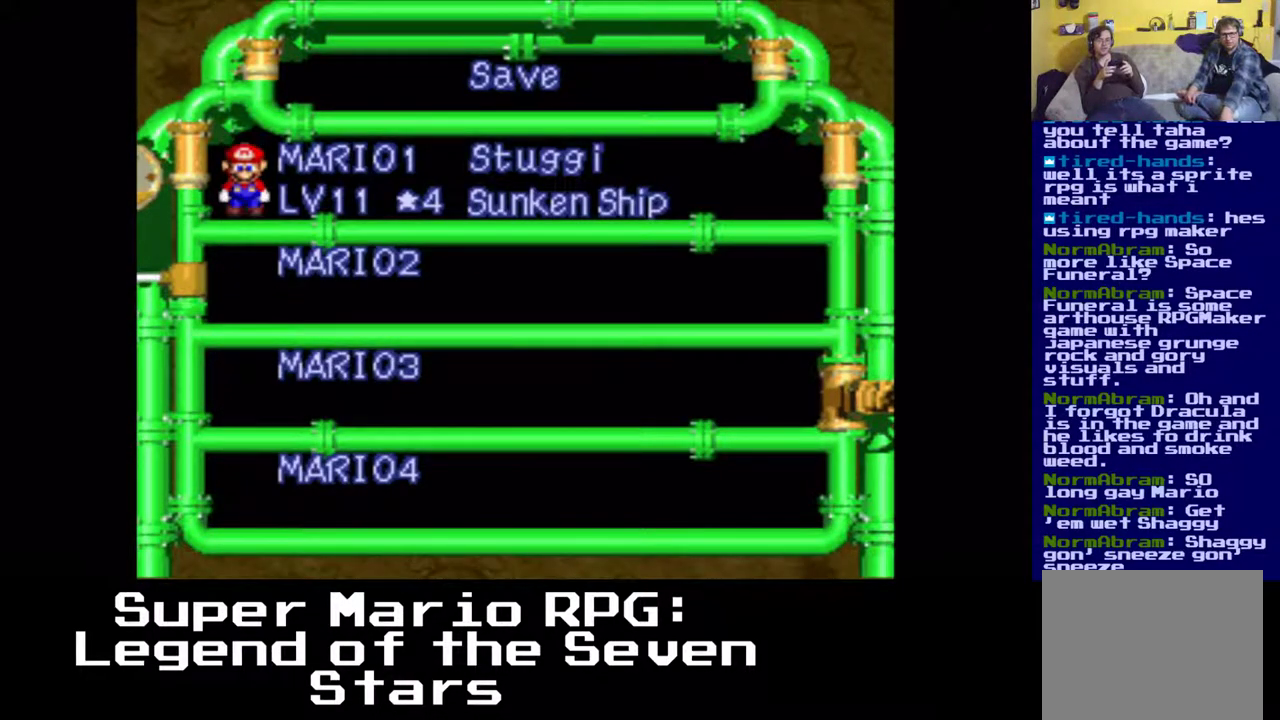
{"buttons": ["B"], "events": [[167, "B", "up"], [400, "B", "down"]]}
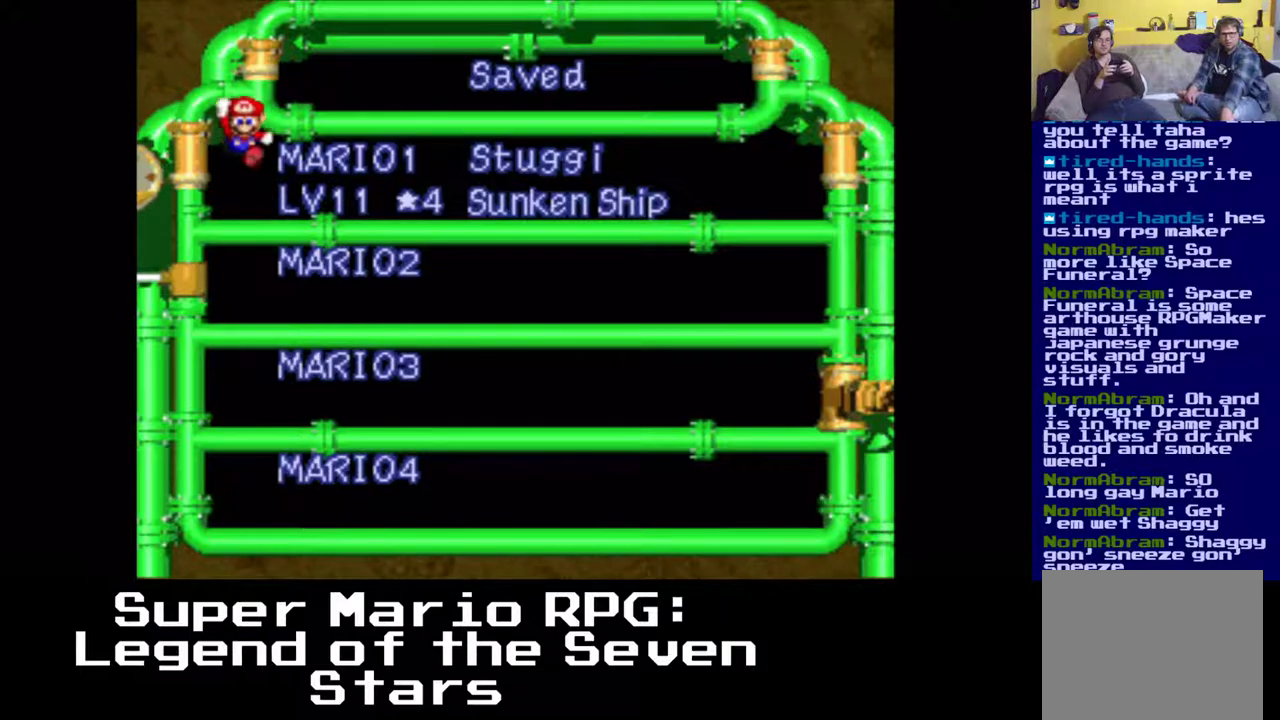
{"buttons": [], "events": [[33, "B", "up"]]}
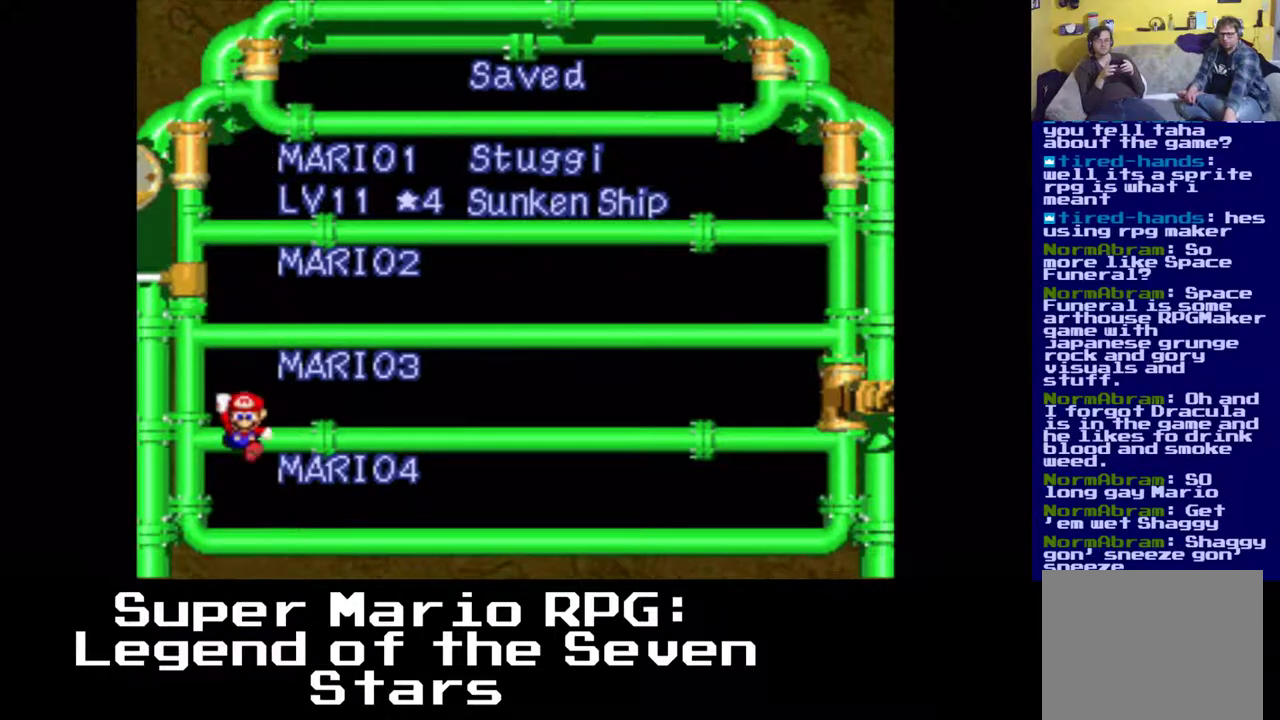
{"buttons": ["DPAD_LEFT"], "events": [[217, "B", "down"], [400, "B", "up"], [450, "DPAD_LEFT", "down"]]}
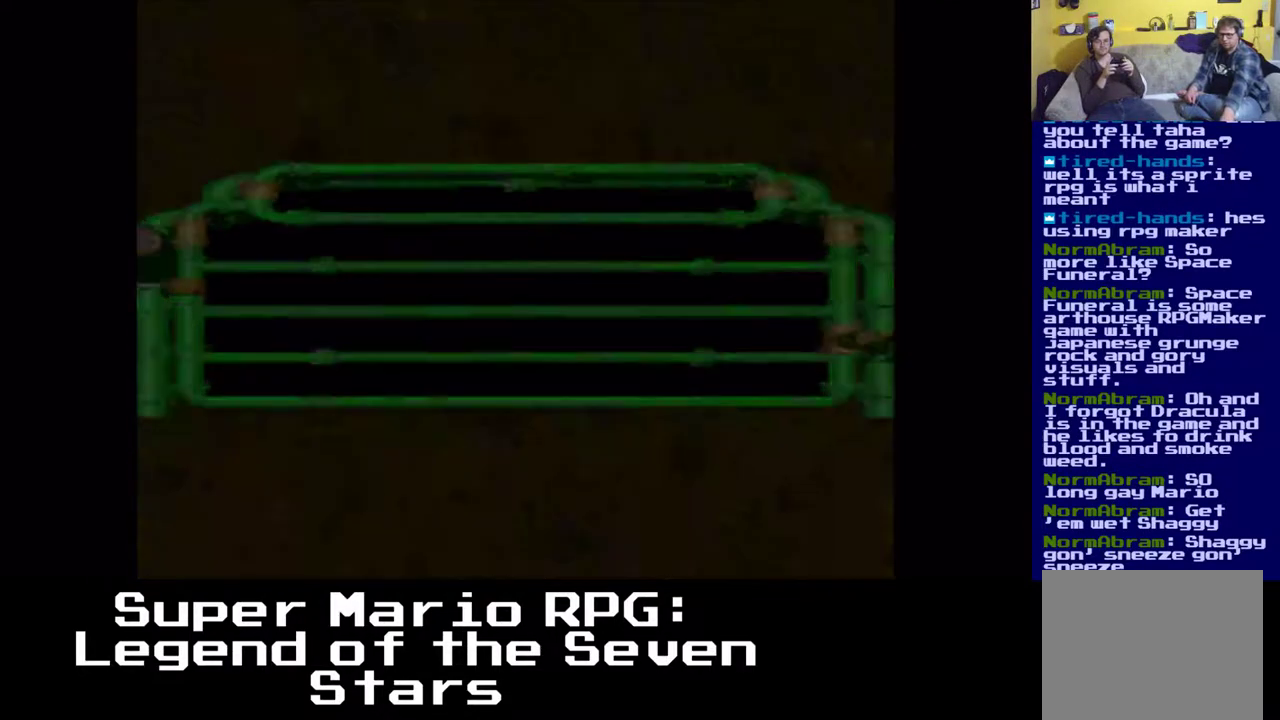
{"buttons": [], "events": [[50, "DPAD_UP", "down"], [133, "DPAD_UP", "up"], [183, "DPAD_LEFT", "up"]]}
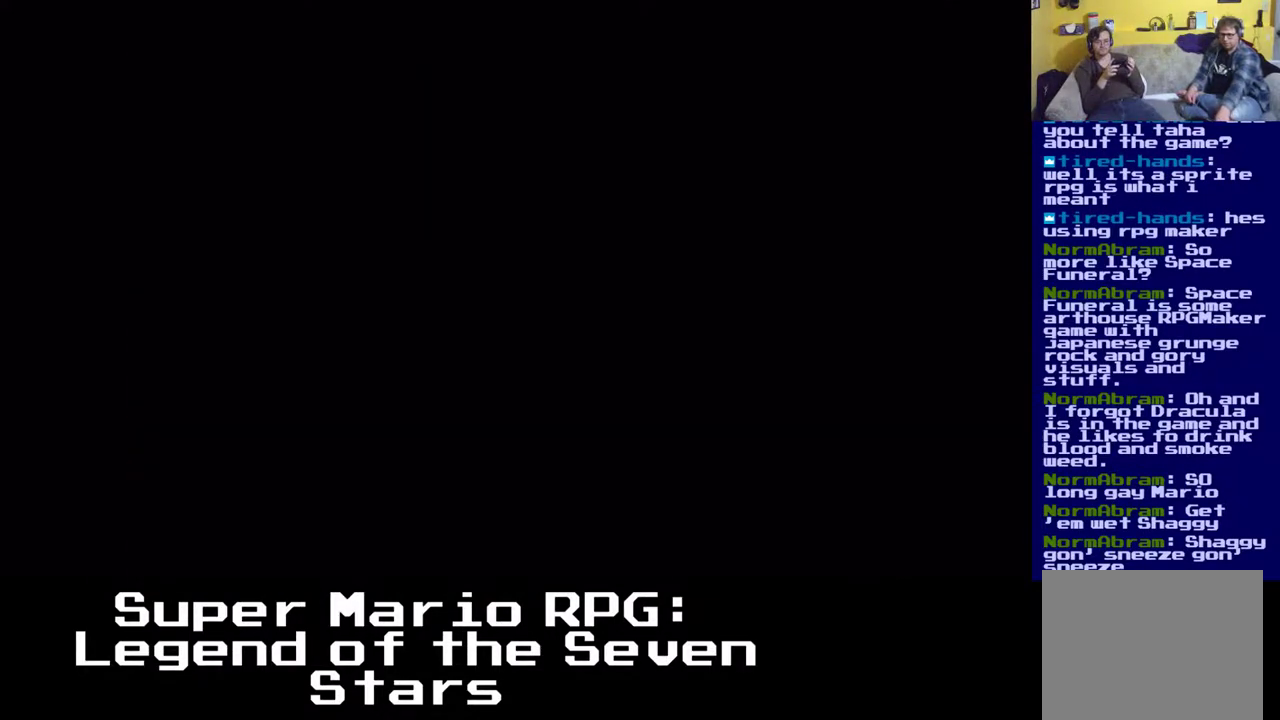
{"buttons": [], "events": []}
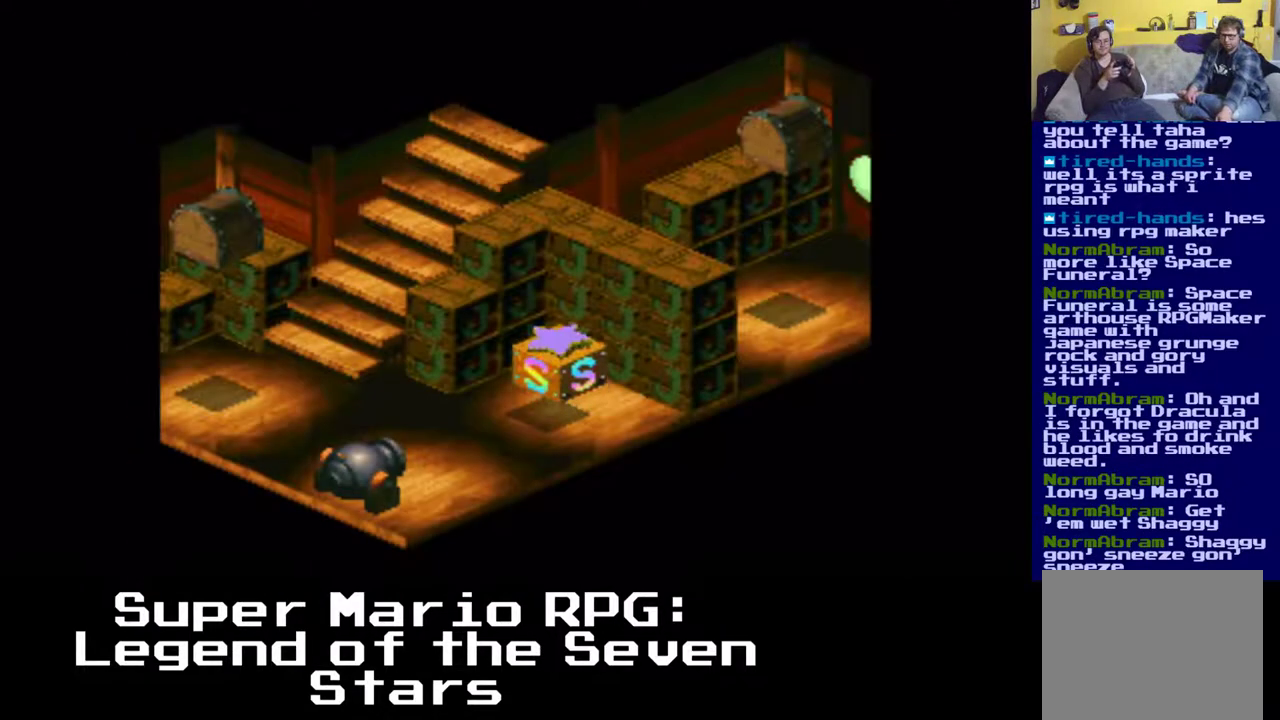
{"buttons": ["DPAD_LEFT"], "events": [[300, "DPAD_LEFT", "down"], [417, "DPAD_UP", "down"], [450, "DPAD_UP", "up"]]}
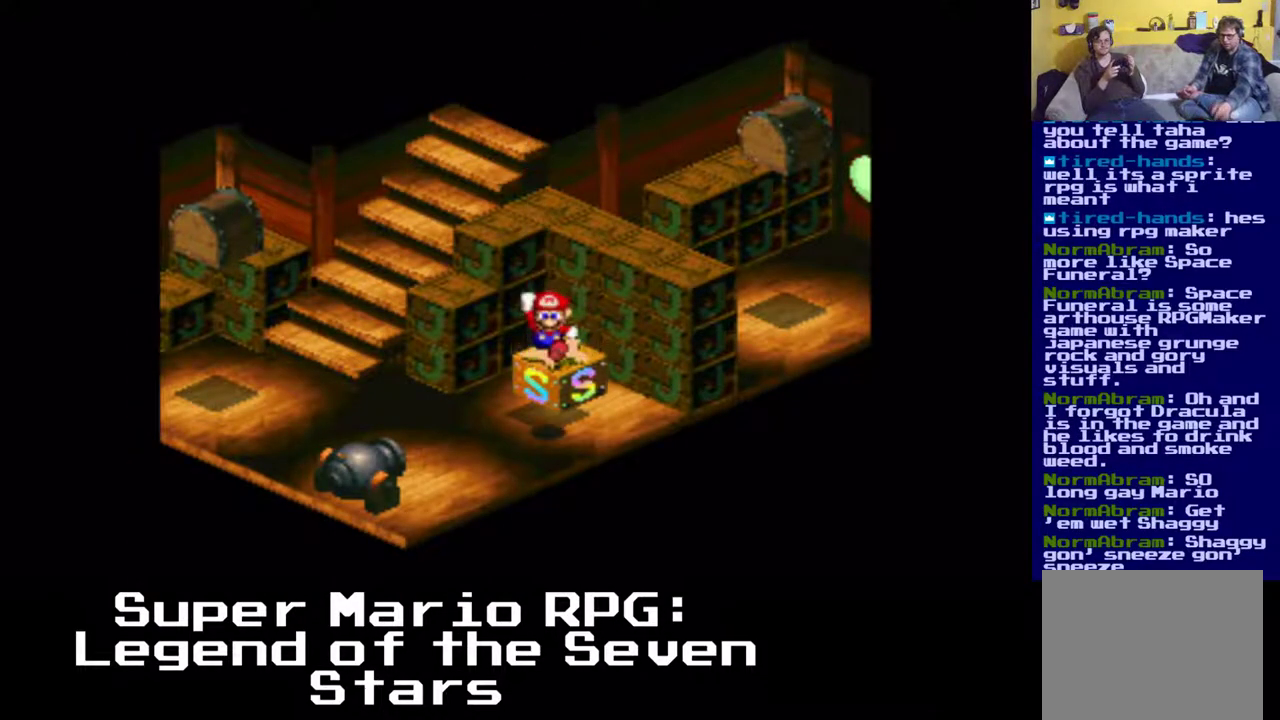
{"buttons": ["DPAD_UP", "DPAD_LEFT"], "events": [[233, "DPAD_UP", "down"]]}
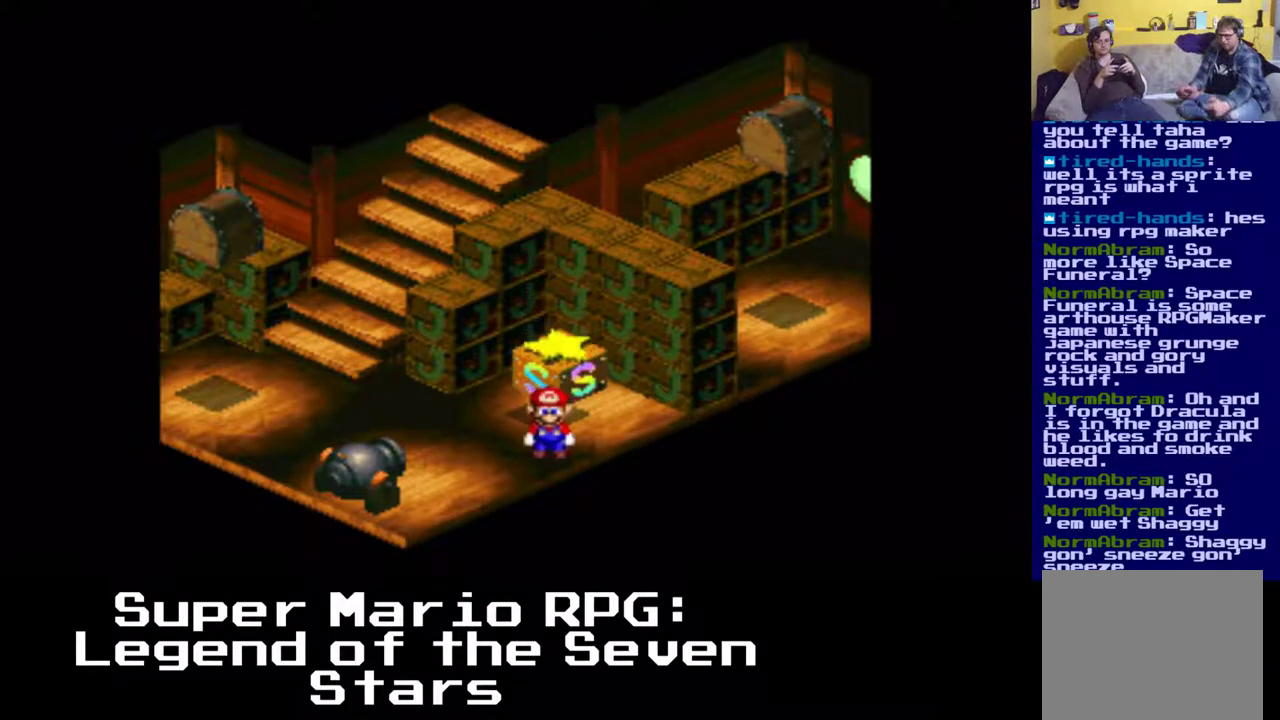
{"buttons": ["A", "DPAD_UP"], "events": [[183, "A", "down"], [433, "DPAD_LEFT", "up"]]}
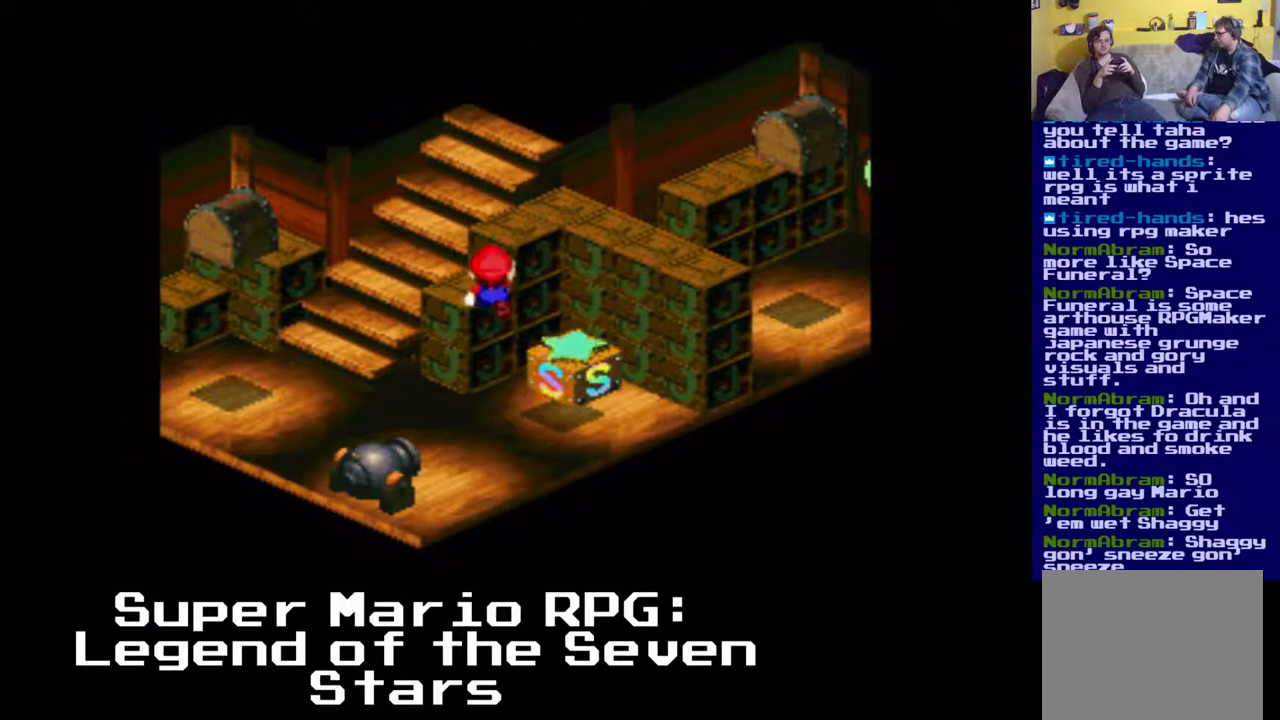
{"buttons": ["A", "DPAD_UP", "DPAD_LEFT"], "events": [[100, "A", "up"], [167, "DPAD_UP", "up"], [233, "A", "down"], [400, "DPAD_LEFT", "down"], [483, "DPAD_UP", "down"]]}
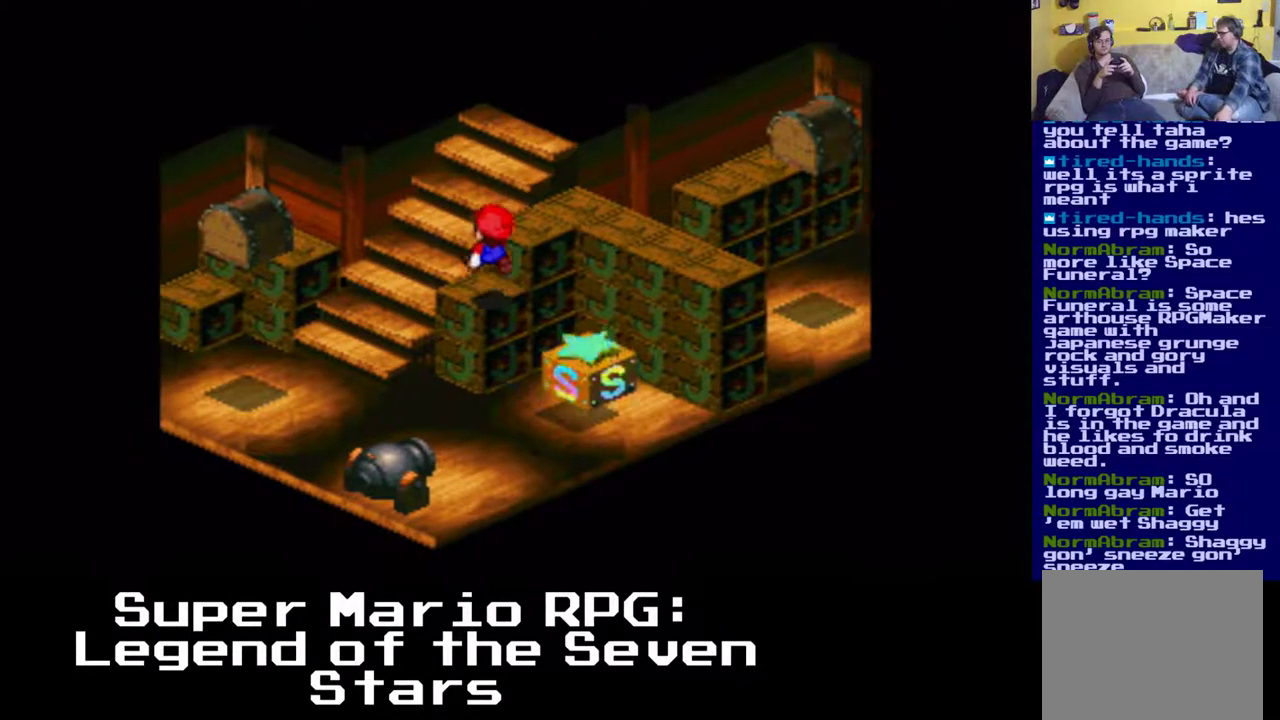
{"buttons": ["DPAD_UP", "DPAD_RIGHT"], "events": [[33, "DPAD_LEFT", "up"], [33, "DPAD_UP", "up"], [67, "A", "up"], [217, "A", "down"], [233, "DPAD_RIGHT", "down"], [250, "DPAD_UP", "down"], [483, "A", "up"]]}
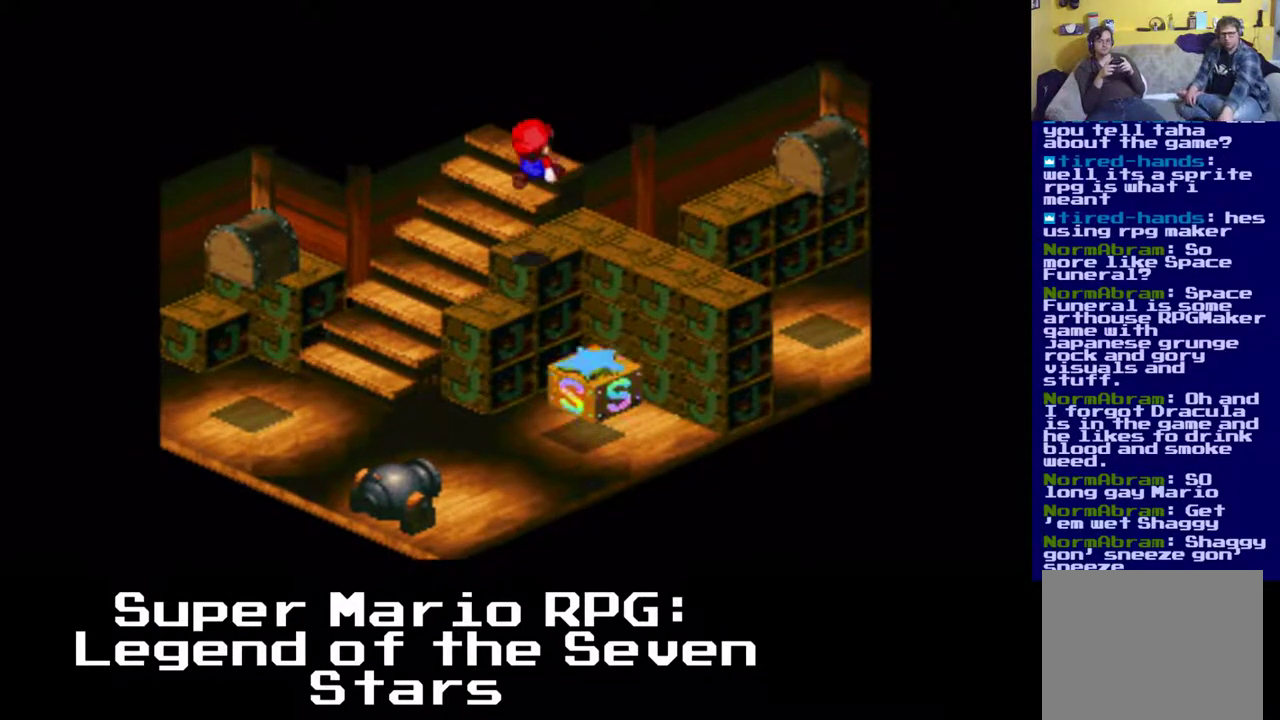
{"buttons": ["A", "X", "DPAD_UP", "DPAD_RIGHT"], "events": [[117, "X", "down"], [283, "A", "down"]]}
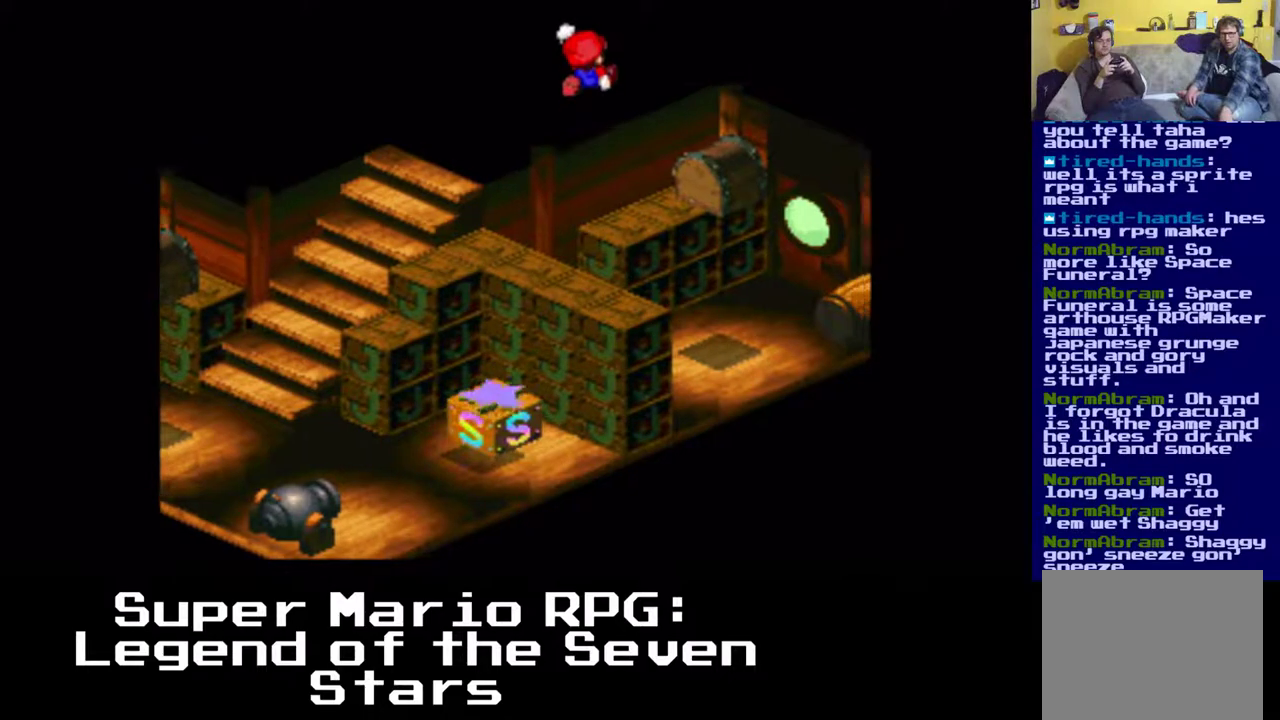
{"buttons": ["X", "DPAD_RIGHT"], "events": [[200, "A", "up"], [383, "DPAD_UP", "up"]]}
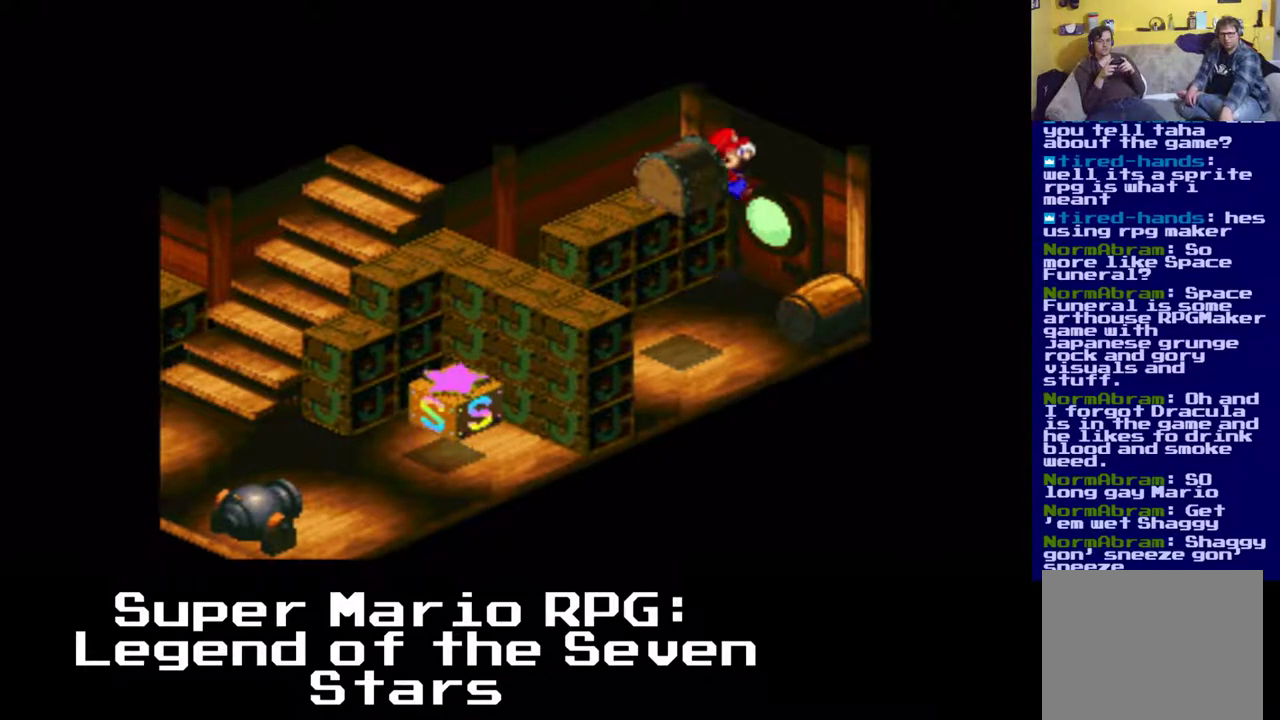
{"buttons": ["X", "DPAD_UP"], "events": [[183, "DPAD_UP", "down"], [267, "DPAD_RIGHT", "up"]]}
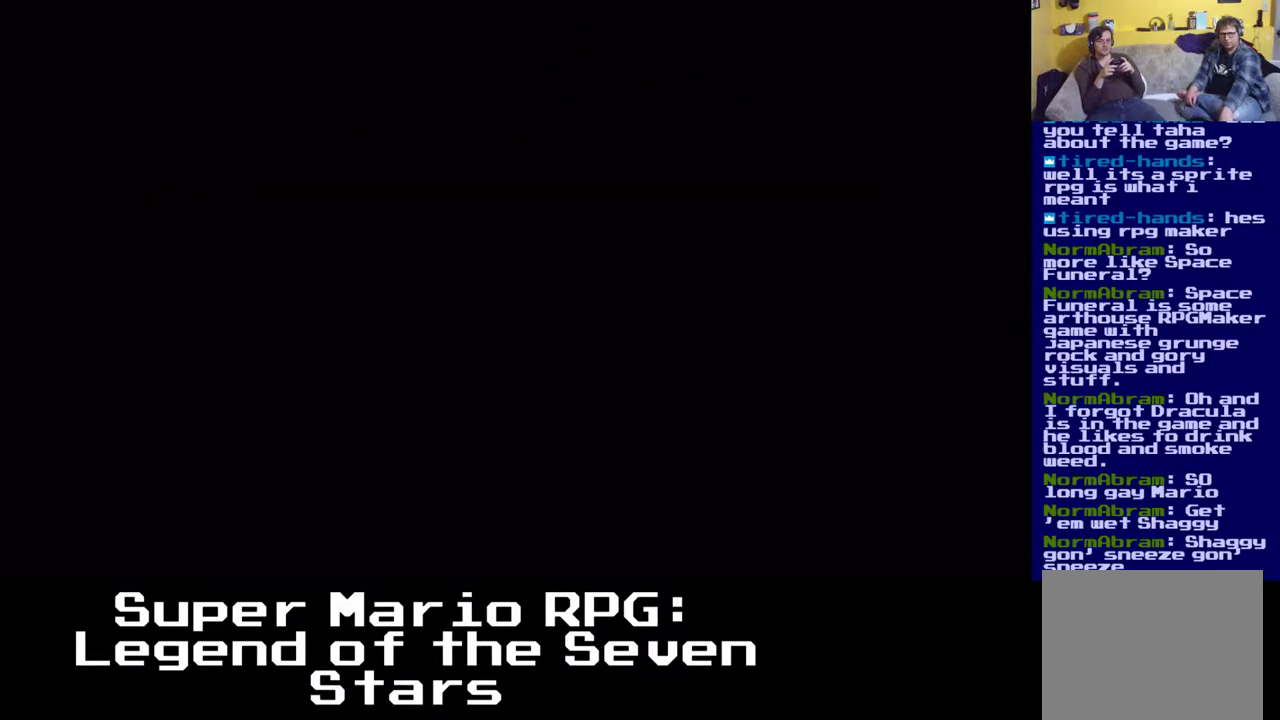
{"buttons": [], "events": [[83, "DPAD_UP", "up"], [133, "X", "up"]]}
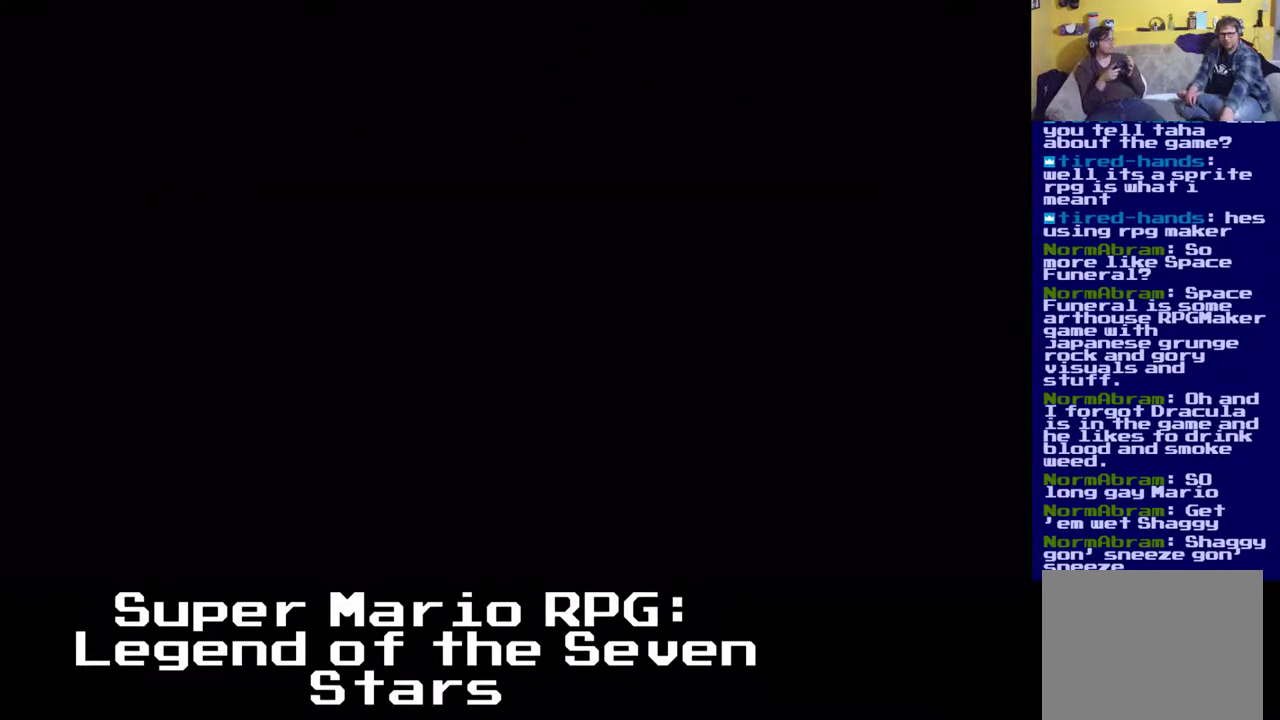
{"buttons": [], "events": []}
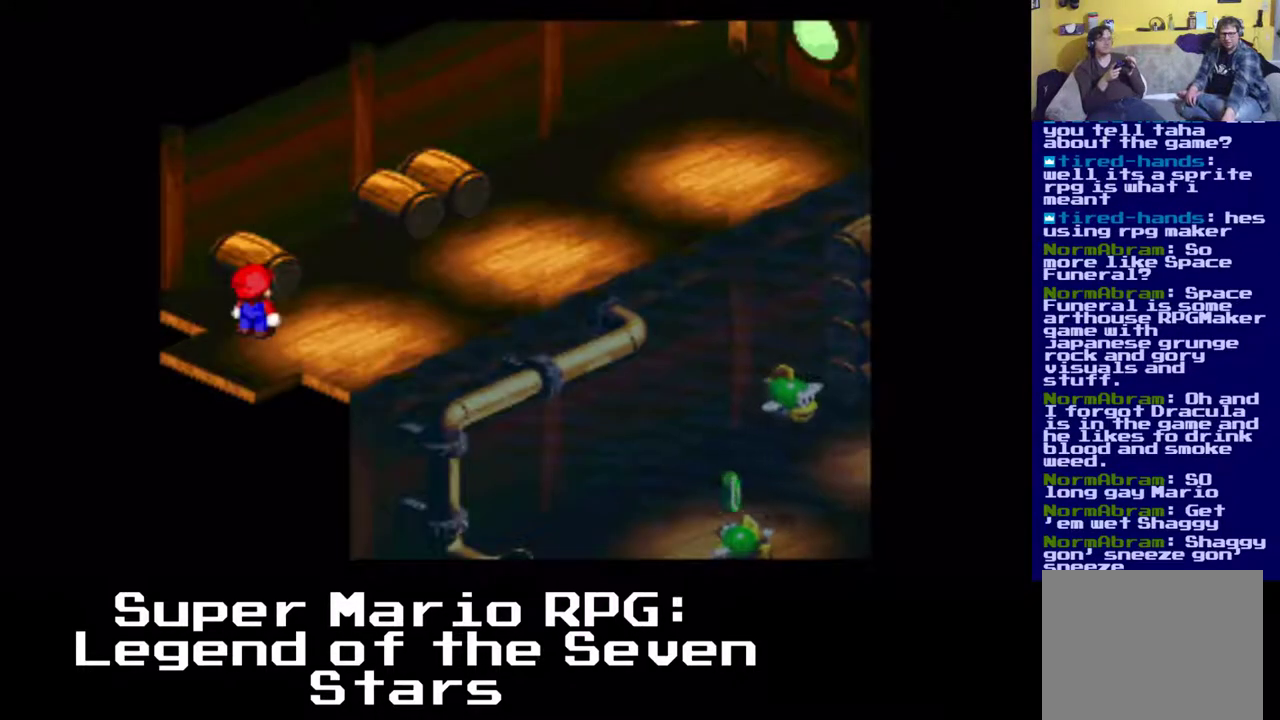
{"buttons": [], "events": []}
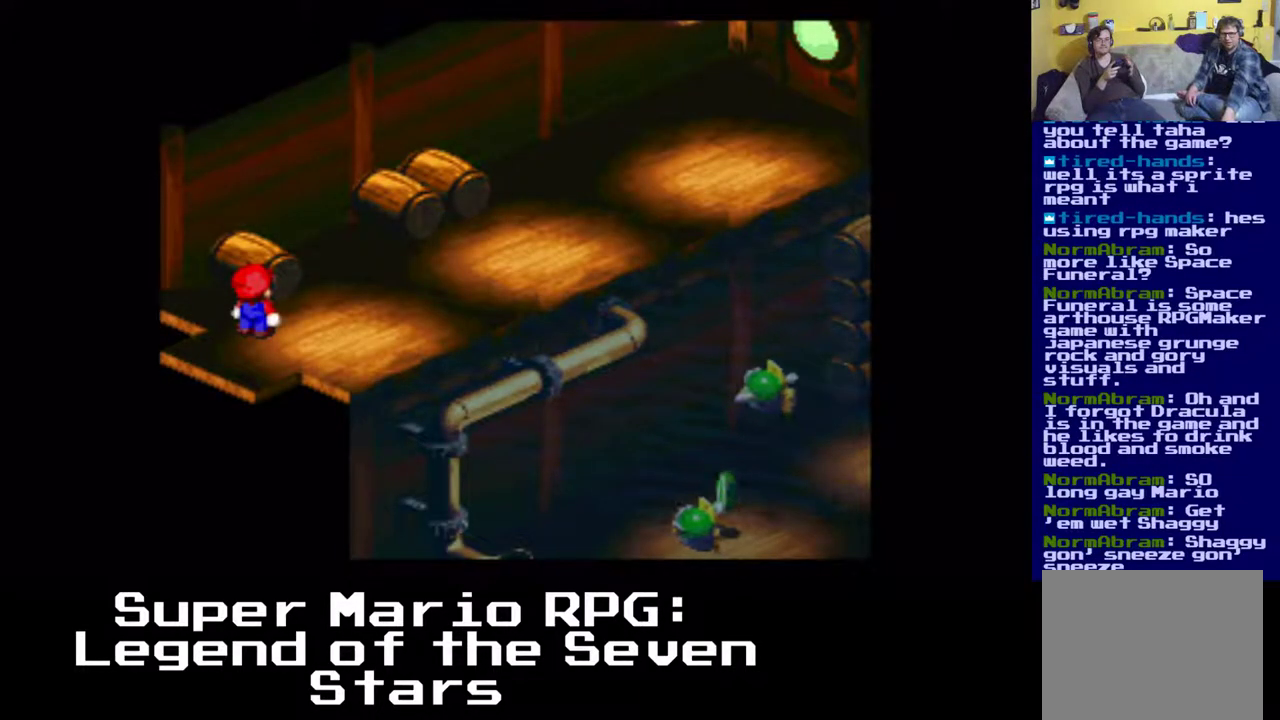
{"buttons": ["A", "X", "DPAD_UP"], "events": [[267, "X", "down"], [317, "DPAD_UP", "down"], [333, "A", "down"]]}
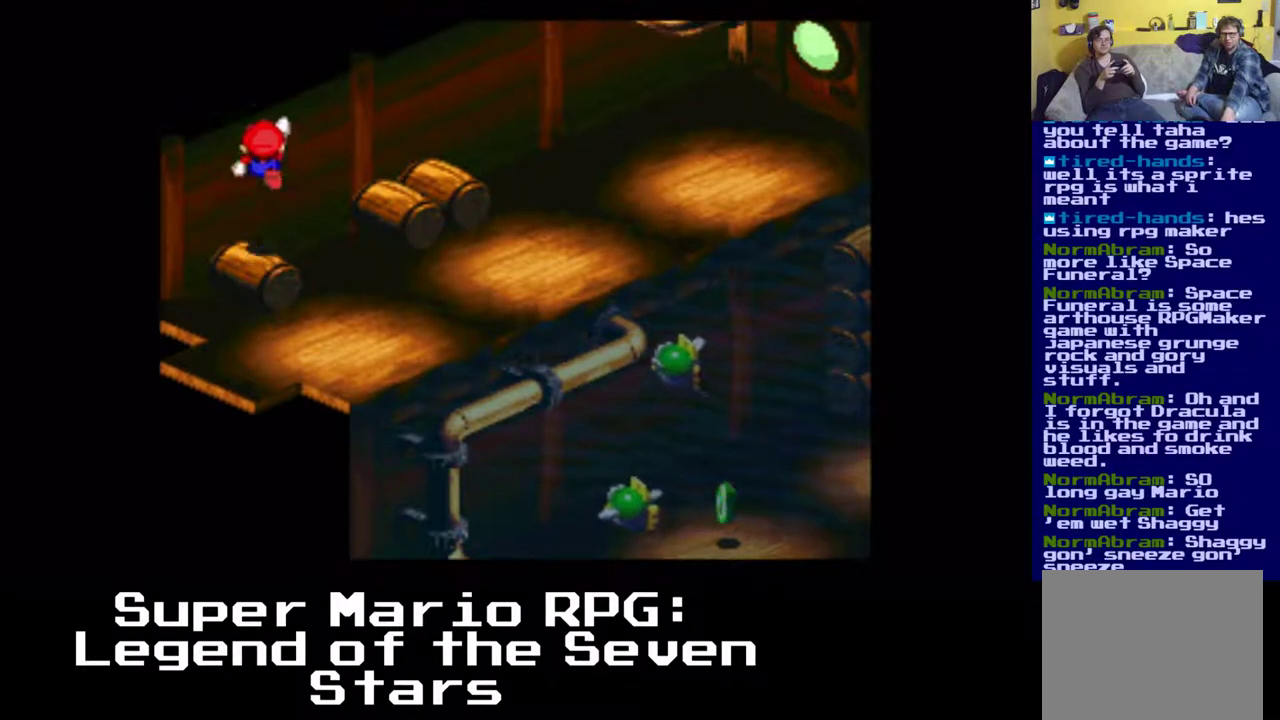
{"buttons": ["A", "X", "DPAD_UP", "DPAD_RIGHT"], "events": [[67, "A", "up"], [67, "DPAD_RIGHT", "down"], [167, "X", "up"], [467, "X", "down"], [483, "A", "down"]]}
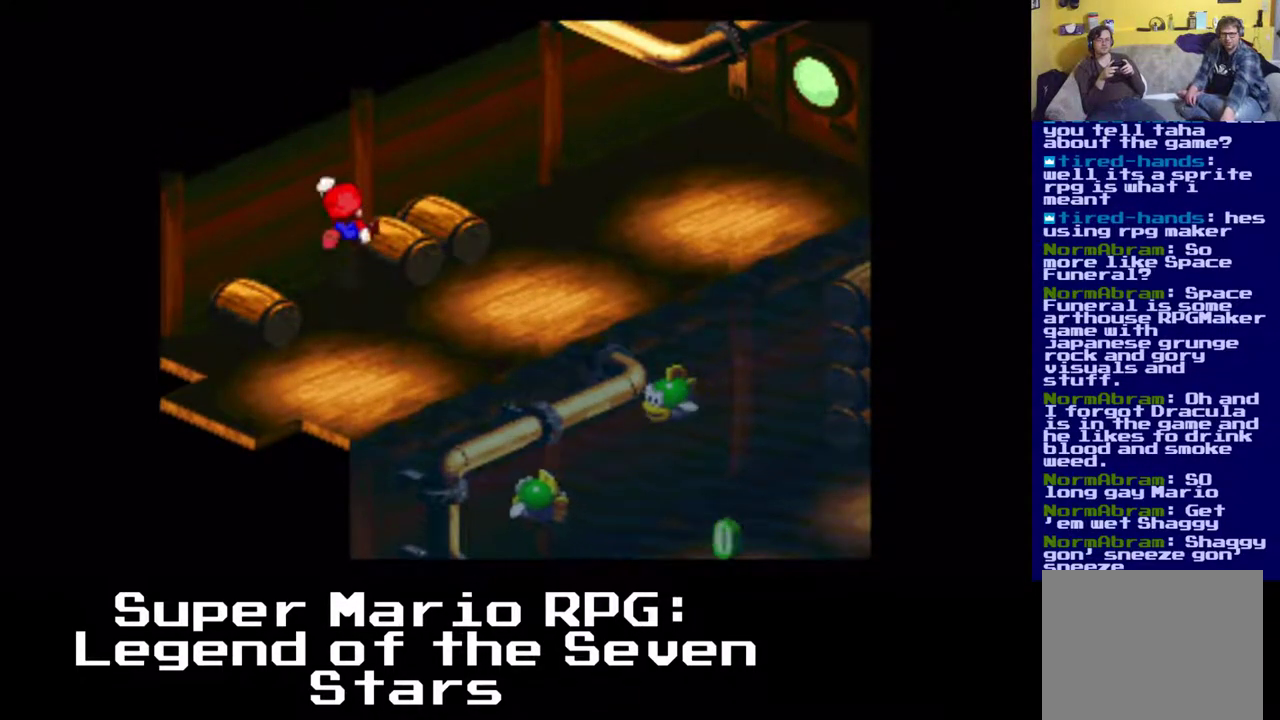
{"buttons": ["X", "DPAD_UP", "DPAD_RIGHT"], "events": [[250, "A", "up"]]}
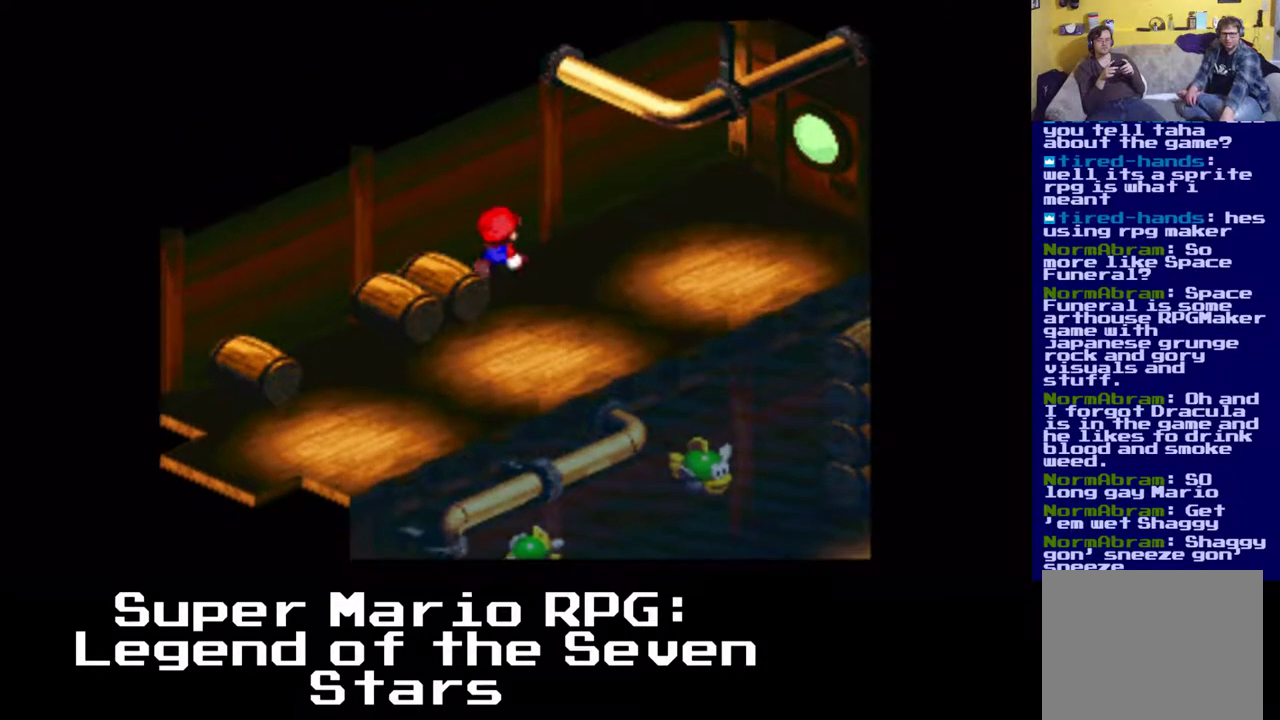
{"buttons": ["X"], "events": [[283, "DPAD_UP", "up"], [500, "DPAD_RIGHT", "up"]]}
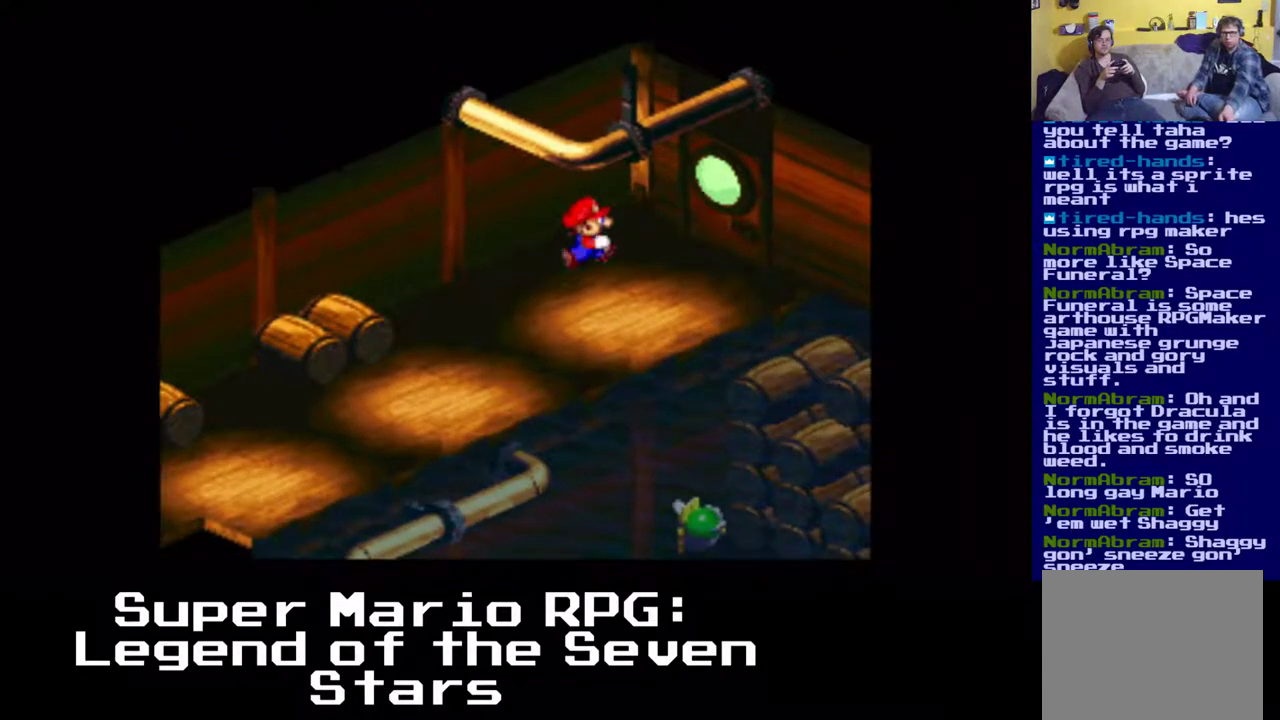
{"buttons": [], "events": [[67, "X", "up"]]}
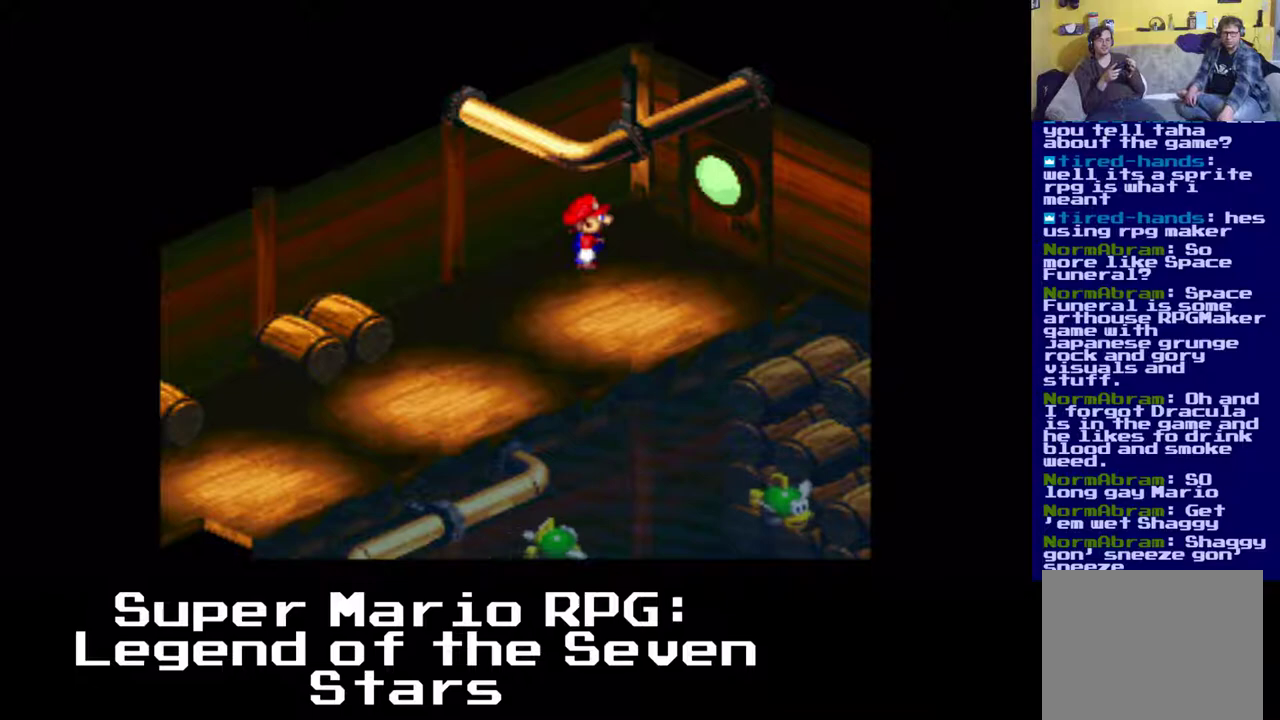
{"buttons": [], "events": []}
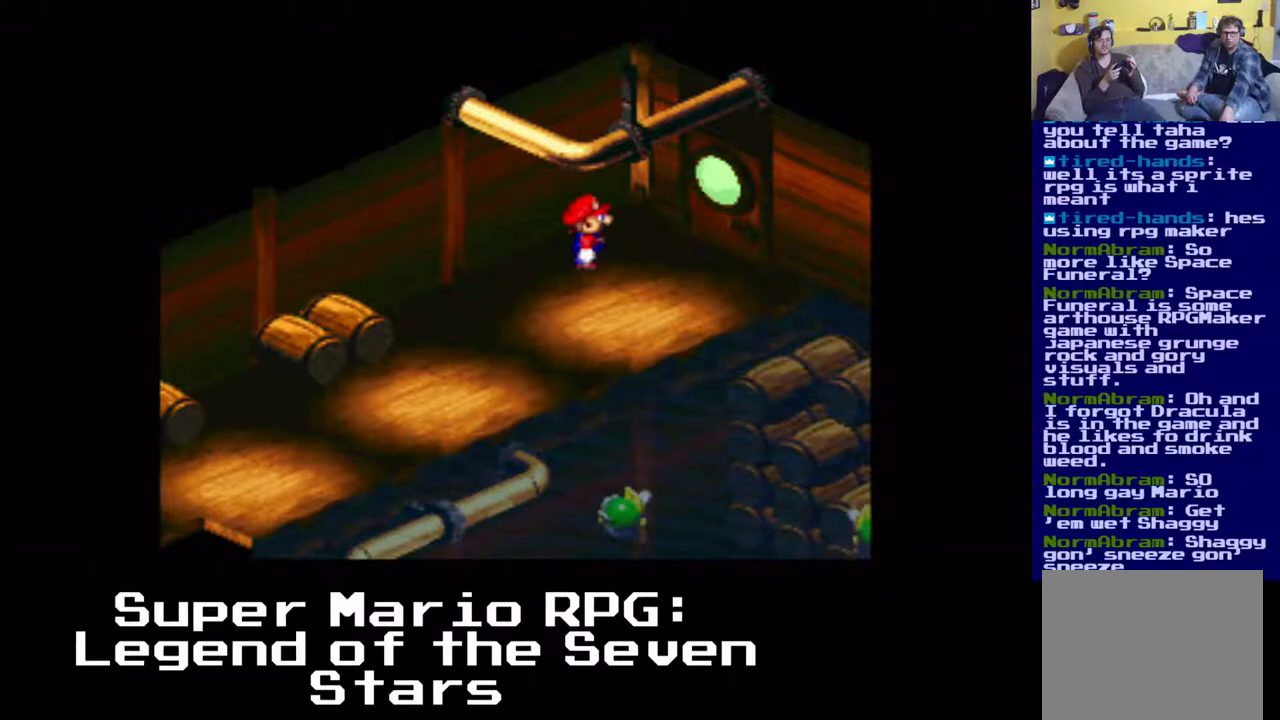
{"buttons": [], "events": []}